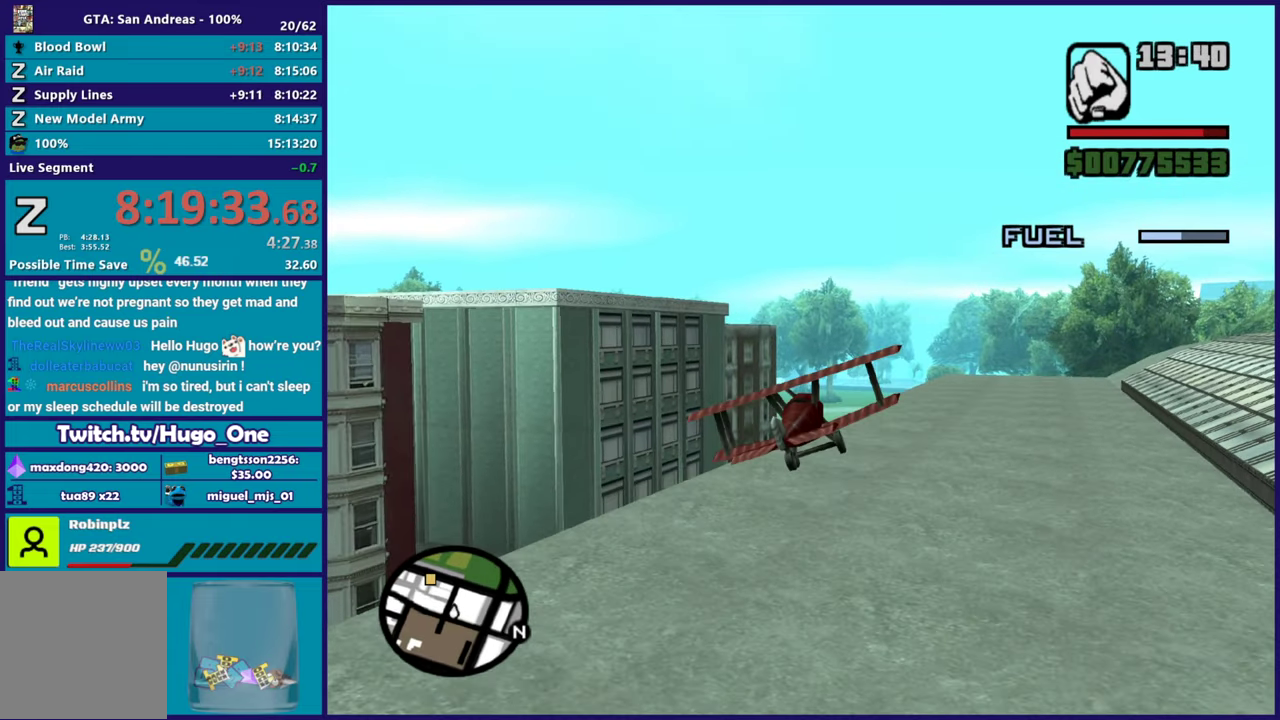
Gameplay with a controller (Xbox layout); each line is a JSON object with the inputs held at the frame after it. "events" lists button and stick changes between this image and that frame as [ms after this image, input, new state], when the widget could be followed in between.
{"buttons": ["R2"], "left_stick": "center", "right_stick": "down-left", "events": [[233, "left_stick", "down-right"], [350, "left_stick", "center"]]}
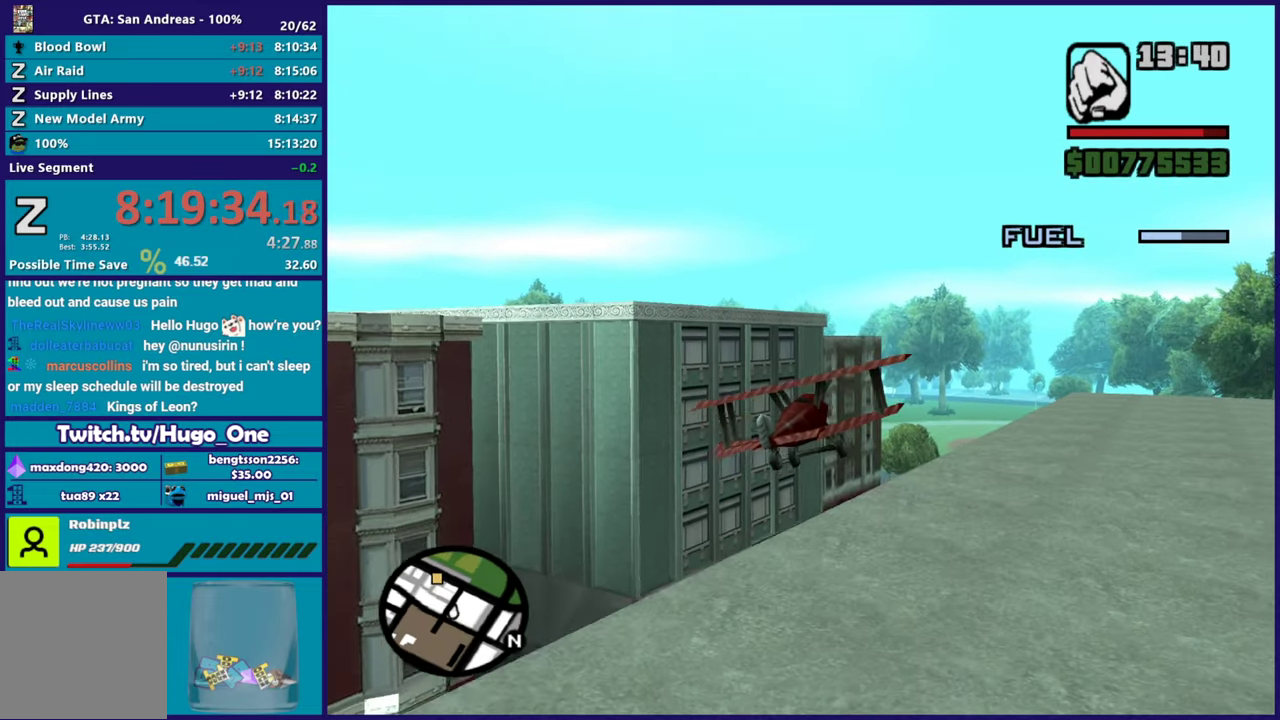
{"buttons": ["R2"], "left_stick": "center", "right_stick": "left", "events": [[234, "left_stick", "up-left"], [351, "right_stick", "left"], [384, "left_stick", "center"]]}
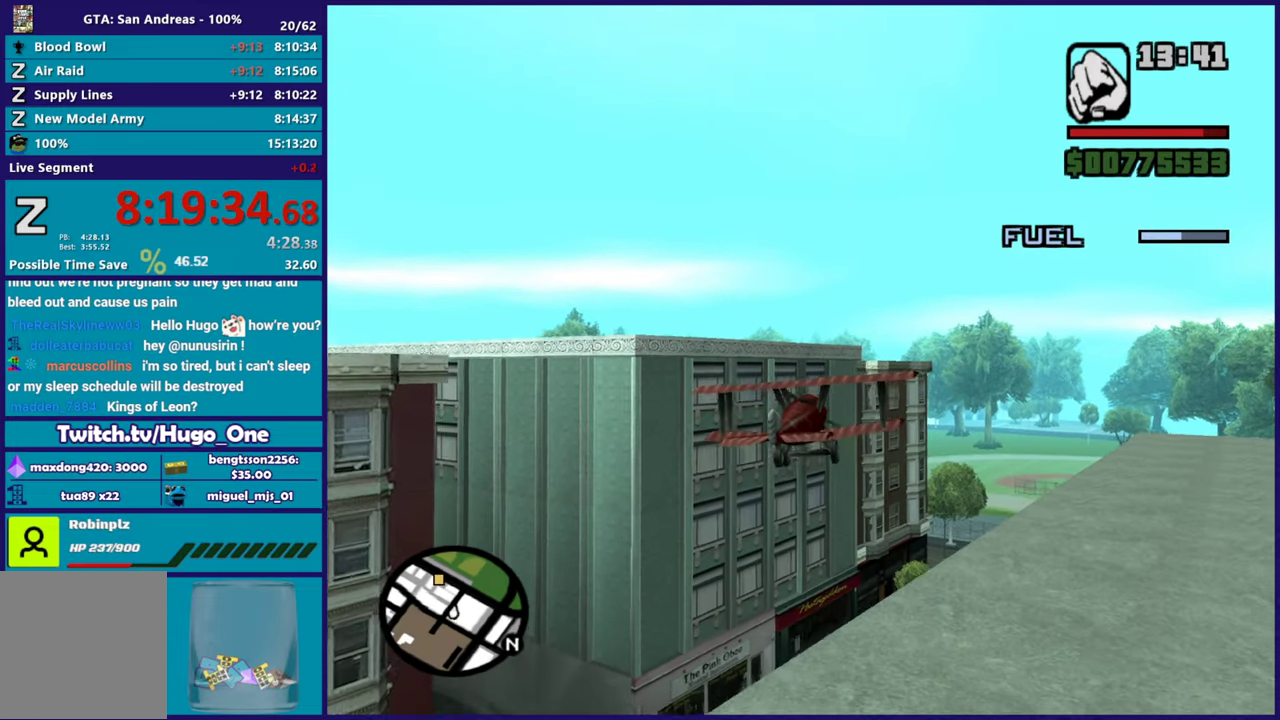
{"buttons": ["R2"], "left_stick": "center", "right_stick": "left", "events": []}
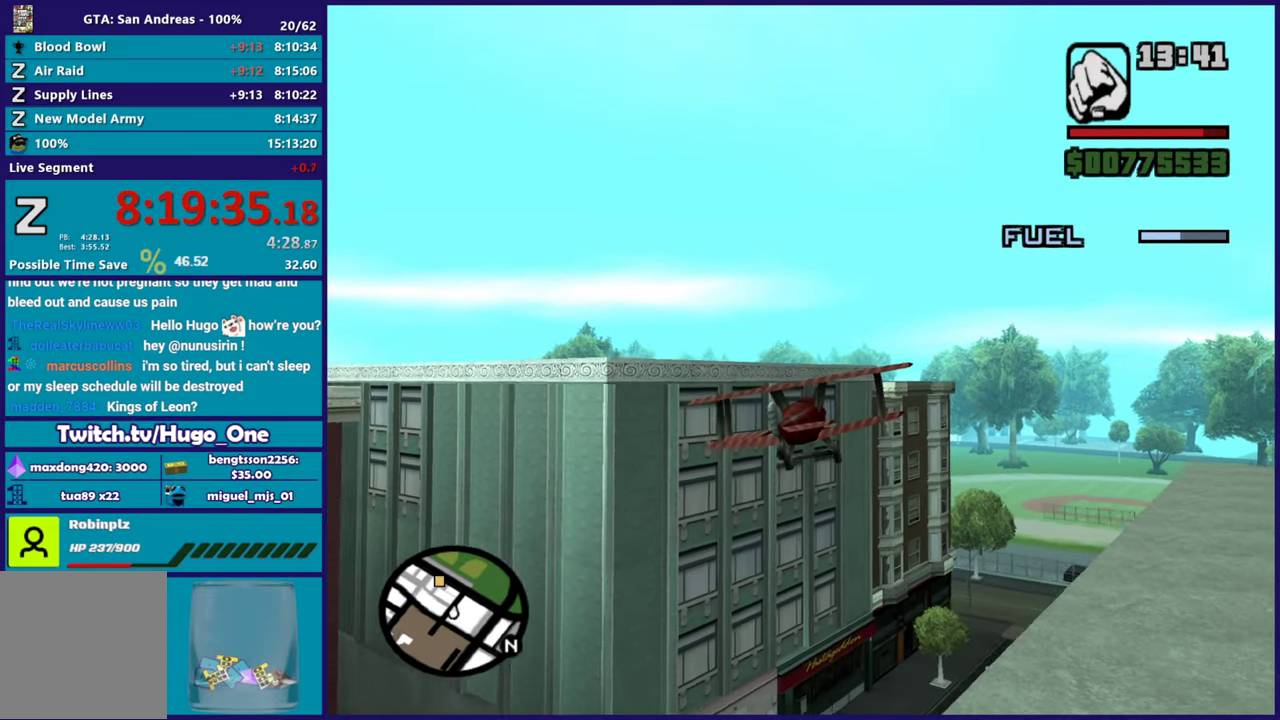
{"buttons": ["R2"], "left_stick": "up-left", "right_stick": "down-left", "events": [[150, "left_stick", "down-right"], [300, "left_stick", "center"], [451, "right_stick", "down-left"], [484, "left_stick", "up-left"]]}
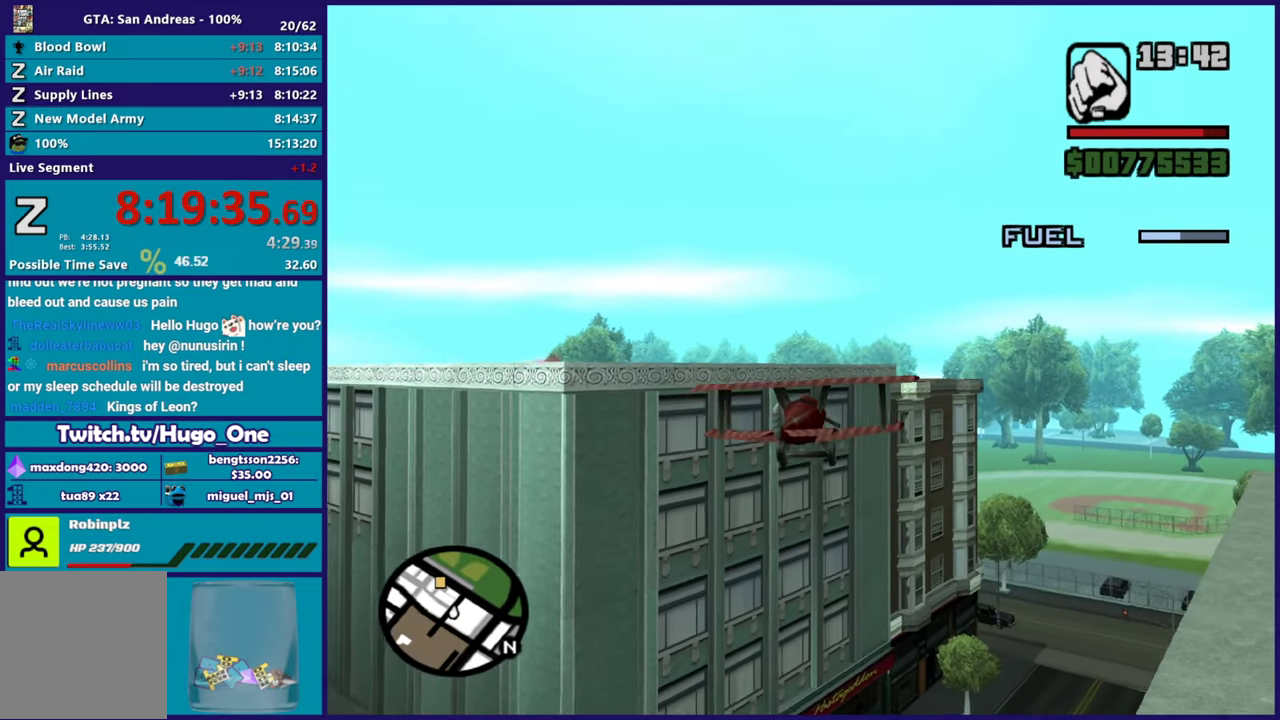
{"buttons": ["R2"], "left_stick": "center", "right_stick": "left", "events": [[133, "left_stick", "center"], [150, "right_stick", "left"]]}
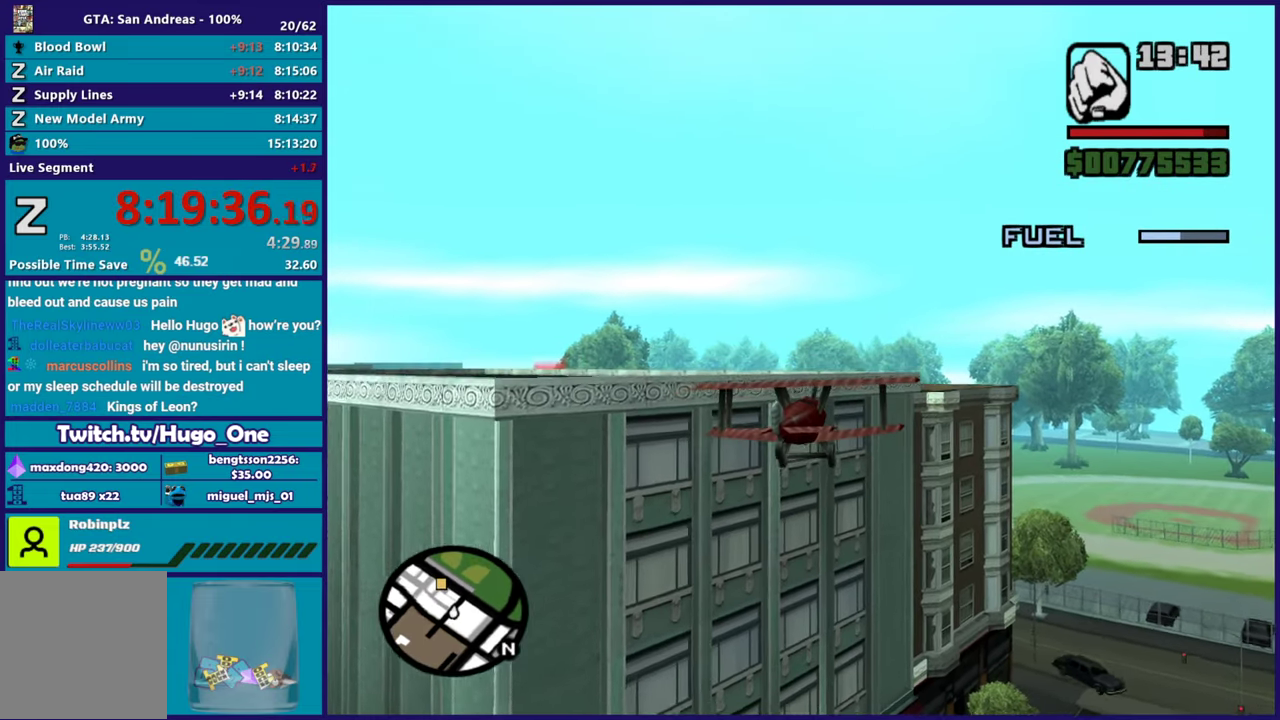
{"buttons": ["R2"], "left_stick": "down-left", "right_stick": "left", "events": [[317, "left_stick", "left"], [384, "left_stick", "down-left"]]}
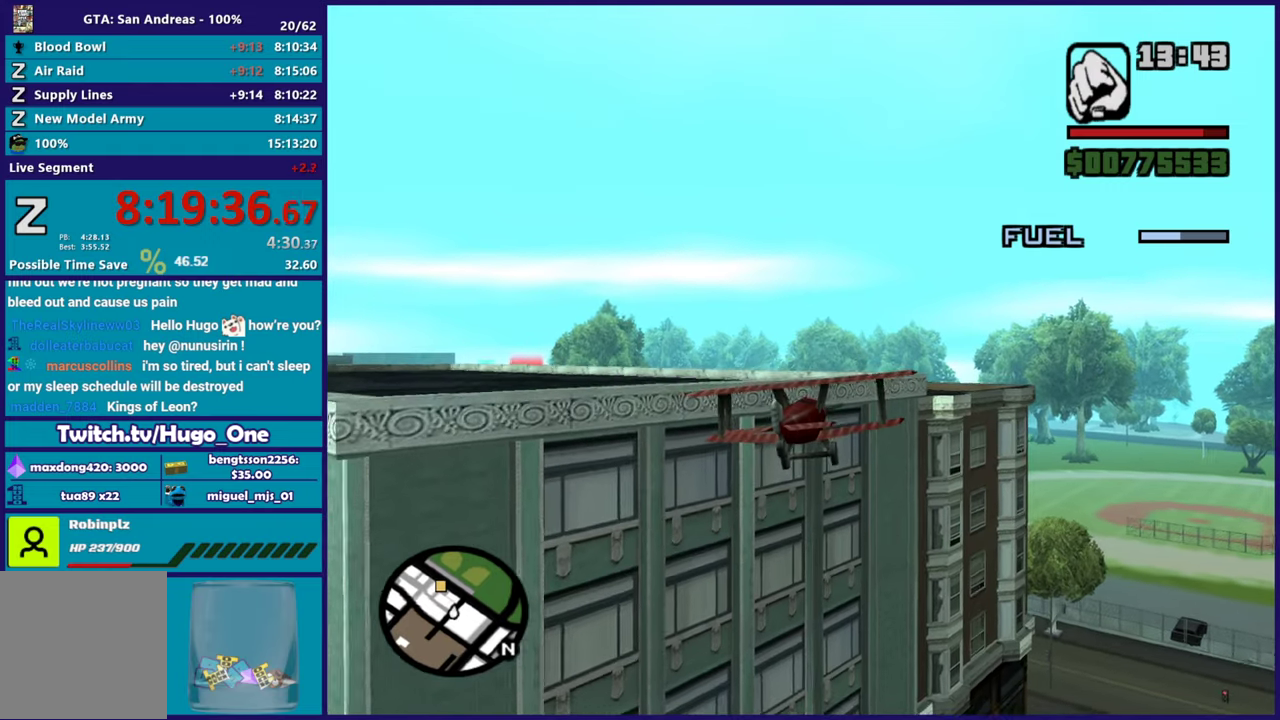
{"buttons": ["R2"], "left_stick": "down-right", "right_stick": "left", "events": [[16, "left_stick", "center"], [433, "left_stick", "down-right"]]}
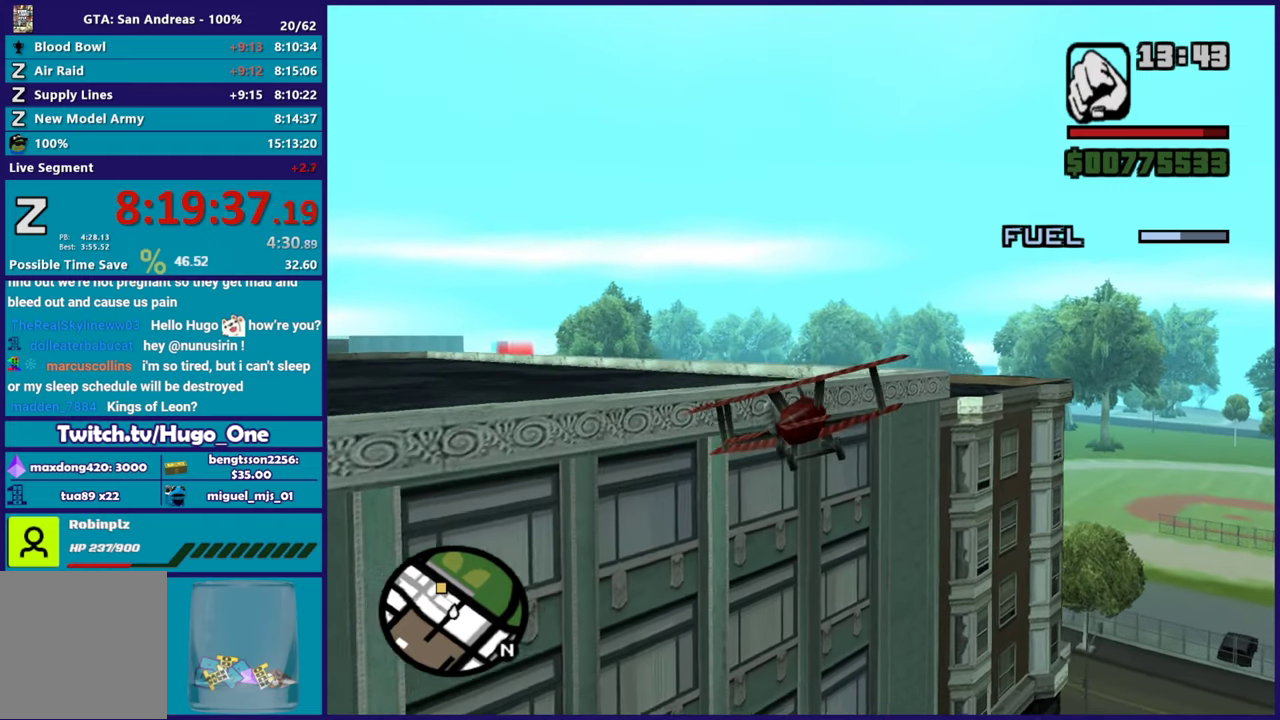
{"buttons": ["R2"], "left_stick": "center", "right_stick": "up-left", "events": [[50, "left_stick", "center"], [200, "left_stick", "left"], [217, "right_stick", "up-left"], [300, "left_stick", "down-right"], [484, "left_stick", "center"]]}
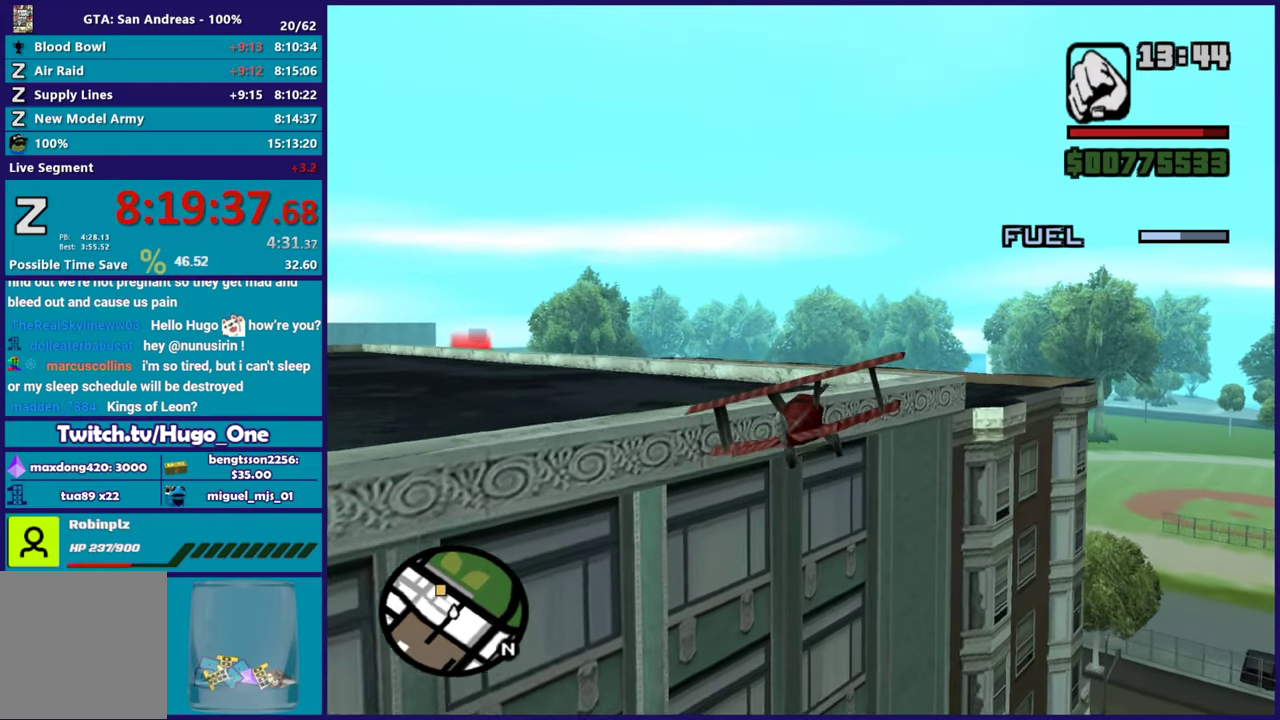
{"buttons": ["R2"], "left_stick": "up-left", "right_stick": "up-left", "events": [[50, "left_stick", "up-left"], [200, "left_stick", "down"], [350, "left_stick", "up-left"]]}
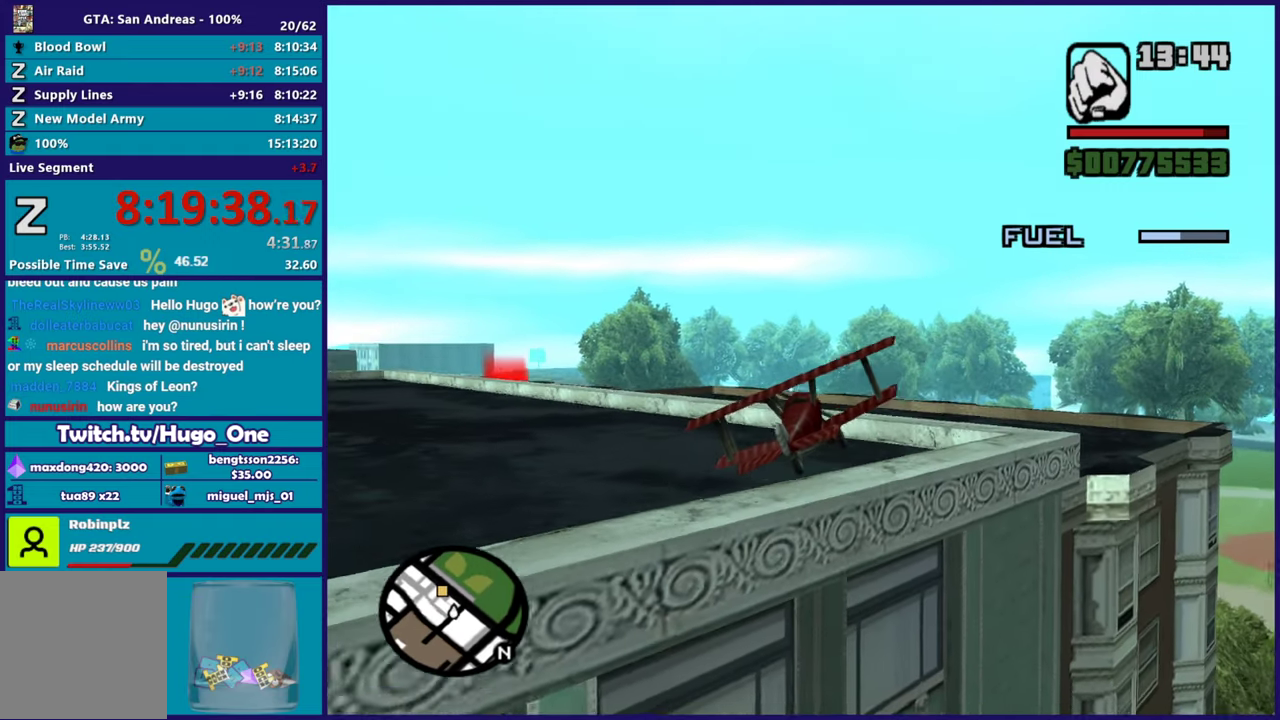
{"buttons": ["R2"], "left_stick": "center", "right_stick": "left", "events": [[67, "left_stick", "center"], [134, "R2", "up"], [134, "right_stick", "left"], [184, "left_stick", "right"], [200, "R2", "down"], [317, "left_stick", "center"]]}
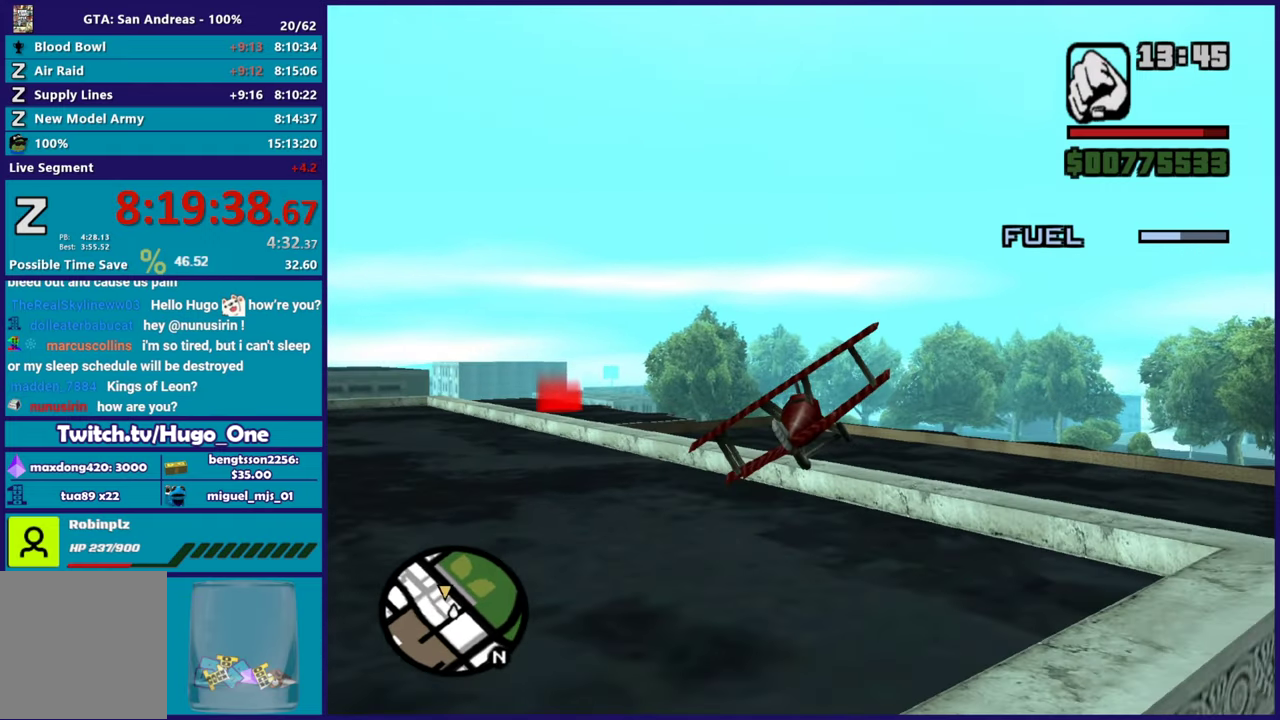
{"buttons": ["R2"], "left_stick": "down-right", "right_stick": "center", "events": [[133, "R2", "up"], [133, "right_stick", "center"], [150, "left_stick", "left"], [200, "R2", "down"], [300, "left_stick", "center"], [383, "right_stick", "left"], [400, "left_stick", "down-right"], [483, "right_stick", "center"]]}
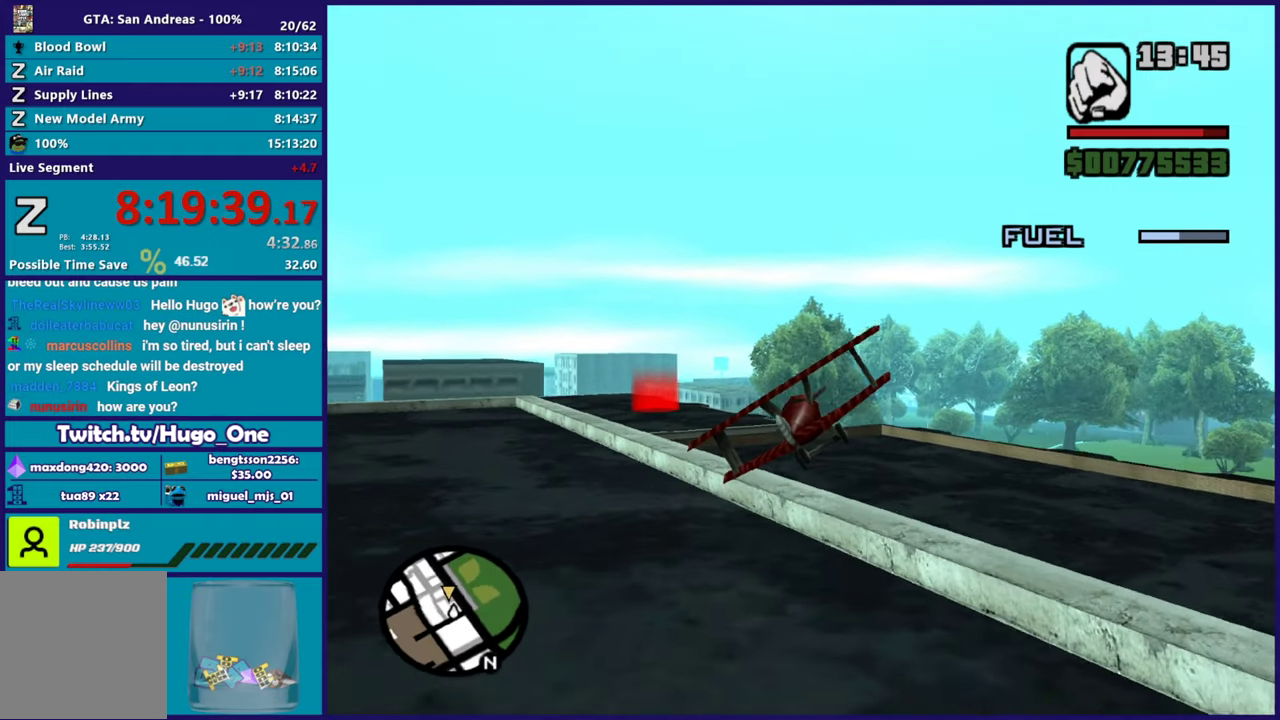
{"buttons": ["R2"], "left_stick": "up-right", "right_stick": "center", "events": [[34, "left_stick", "center"], [50, "R2", "up"], [84, "right_stick", "left"], [134, "R2", "down"], [184, "left_stick", "right"], [451, "left_stick", "up-right"], [451, "right_stick", "center"]]}
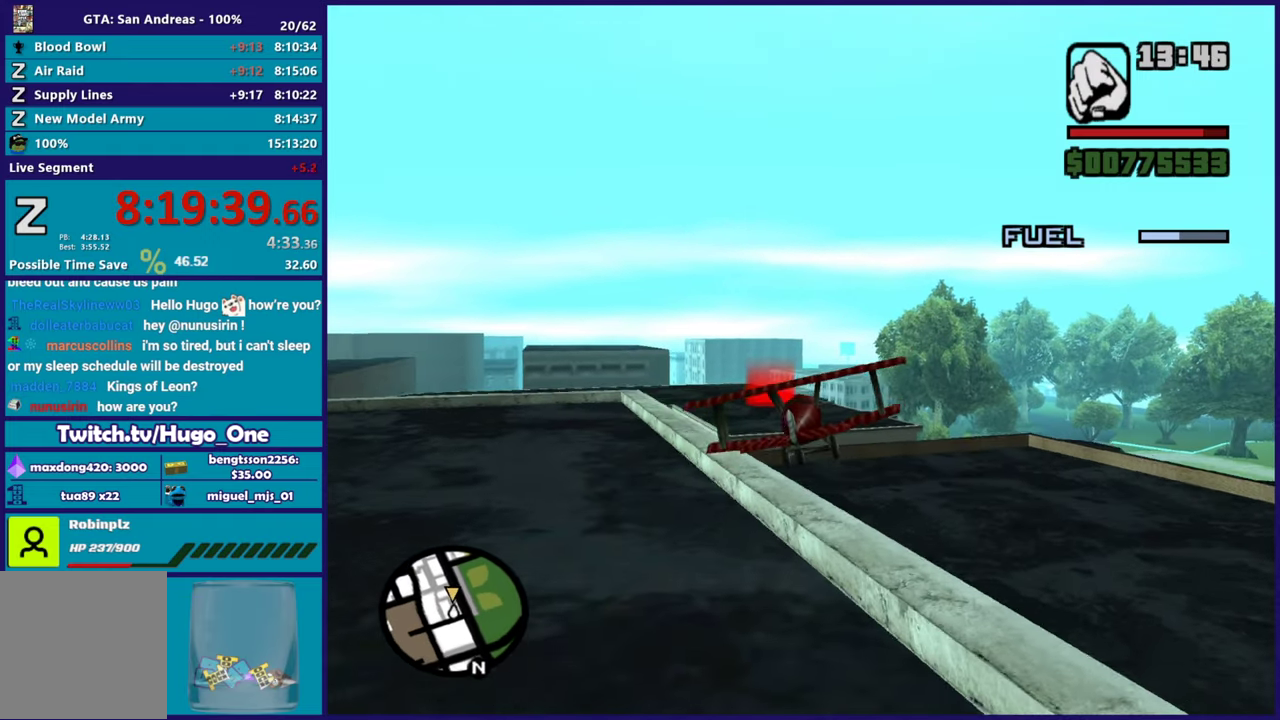
{"buttons": ["R2"], "left_stick": "left", "right_stick": "center", "events": [[17, "left_stick", "up"], [67, "left_stick", "up-right"], [117, "left_stick", "right"], [234, "left_stick", "up-left"], [284, "left_stick", "left"], [350, "R2", "up"], [400, "R2", "down"]]}
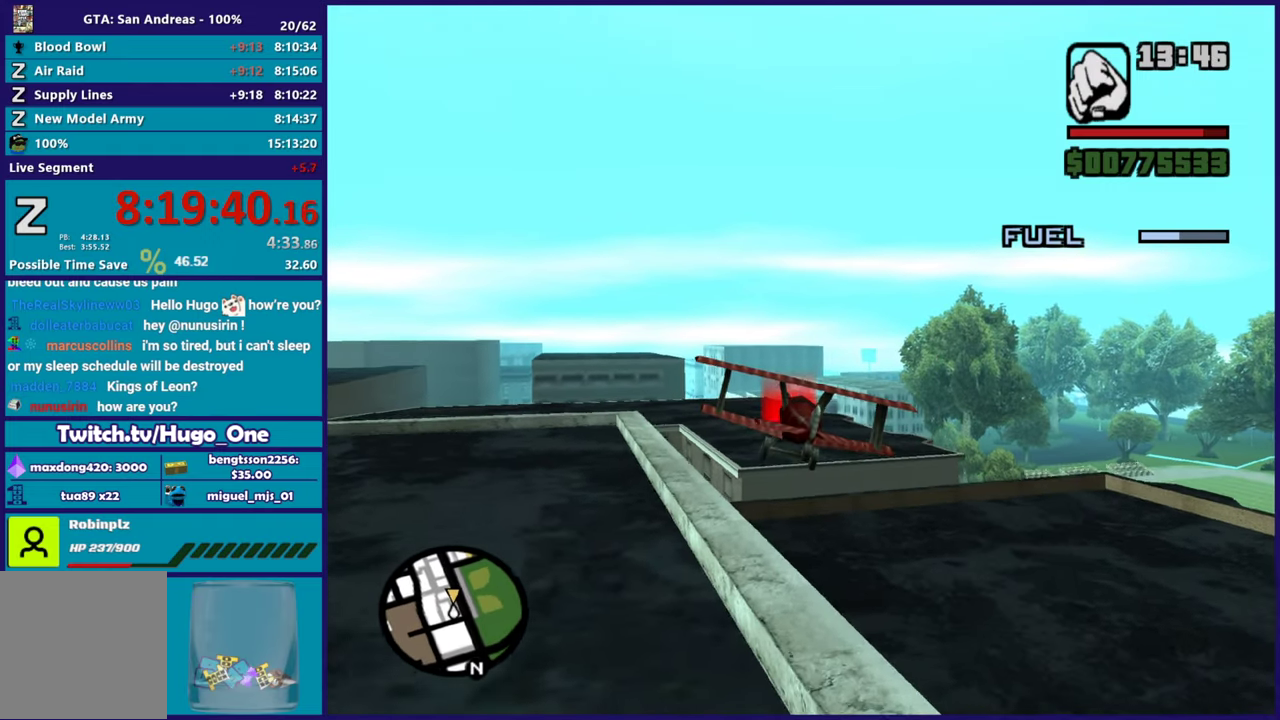
{"buttons": ["R2"], "left_stick": "down-right", "right_stick": "center", "events": [[67, "left_stick", "center"], [134, "left_stick", "right"], [217, "left_stick", "up"], [368, "left_stick", "right"], [468, "left_stick", "down-right"]]}
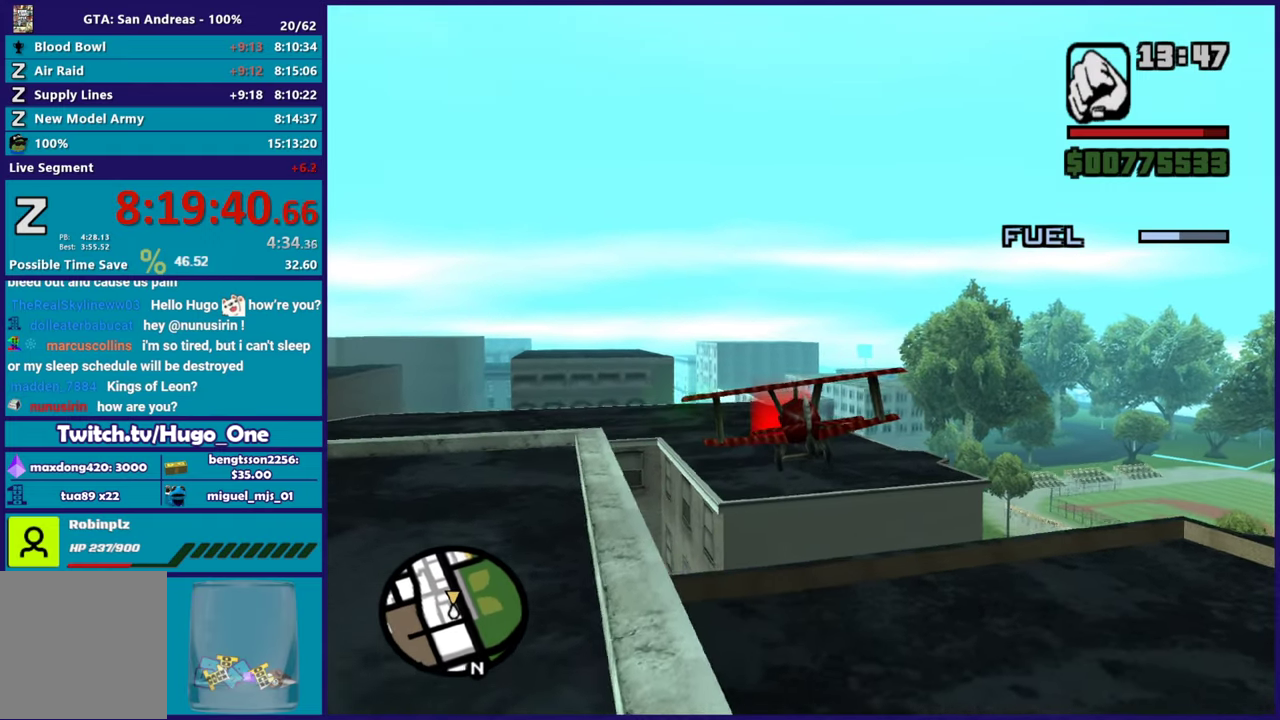
{"buttons": ["R2"], "left_stick": "center", "right_stick": "center", "events": [[33, "left_stick", "center"], [167, "left_stick", "down-right"], [267, "left_stick", "center"], [334, "left_stick", "up-left"], [500, "left_stick", "center"]]}
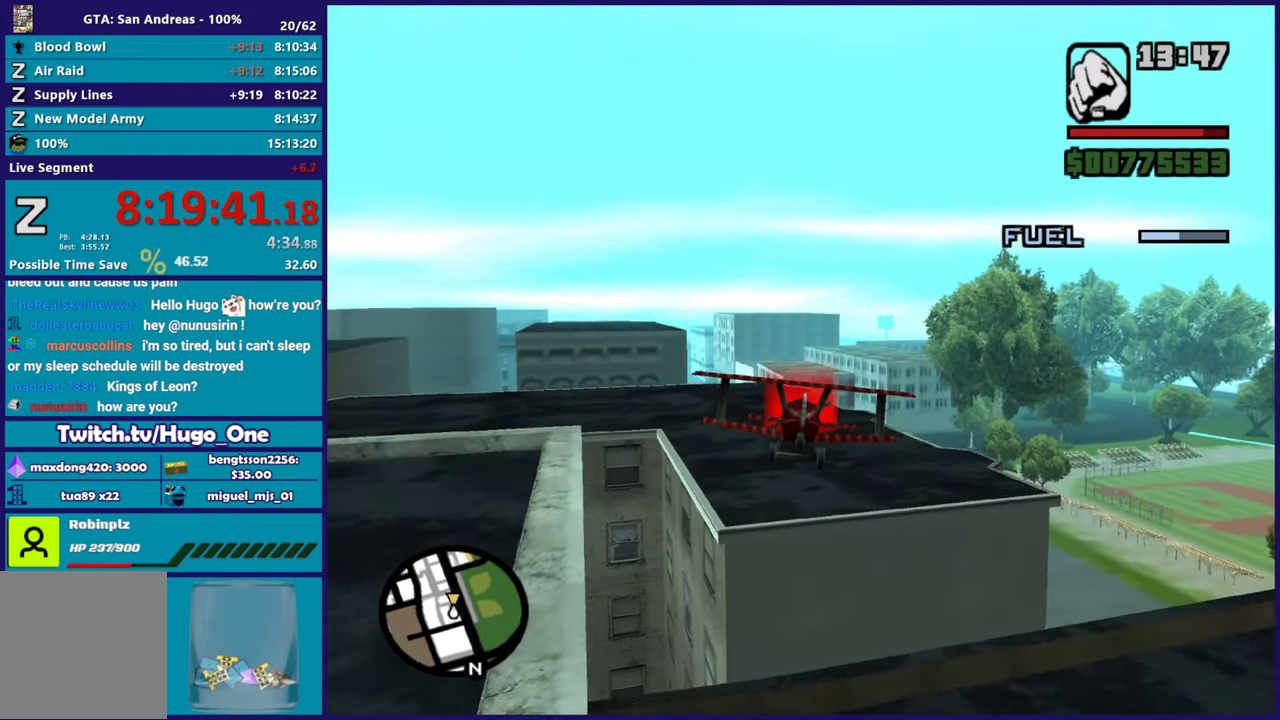
{"buttons": [], "left_stick": "center", "right_stick": "center", "events": [[468, "R2", "up"]]}
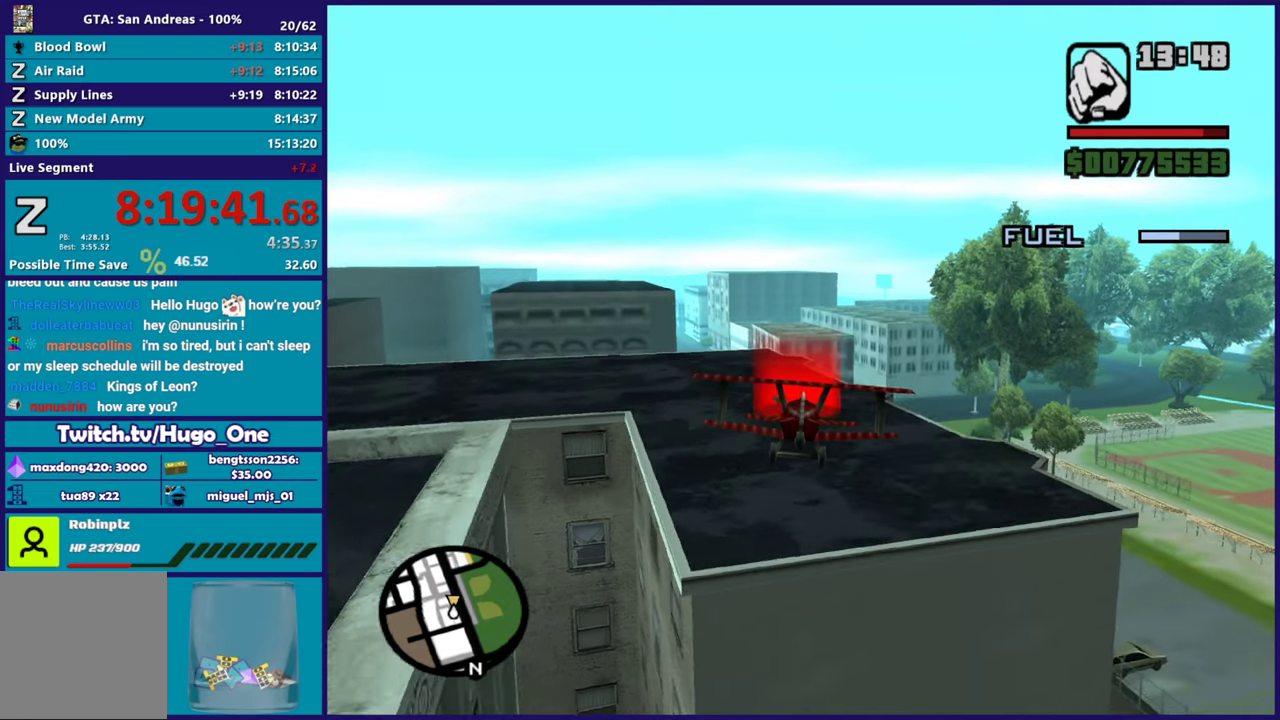
{"buttons": ["R2"], "left_stick": "center", "right_stick": "center", "events": [[150, "R2", "down"], [334, "left_stick", "up"], [484, "left_stick", "center"]]}
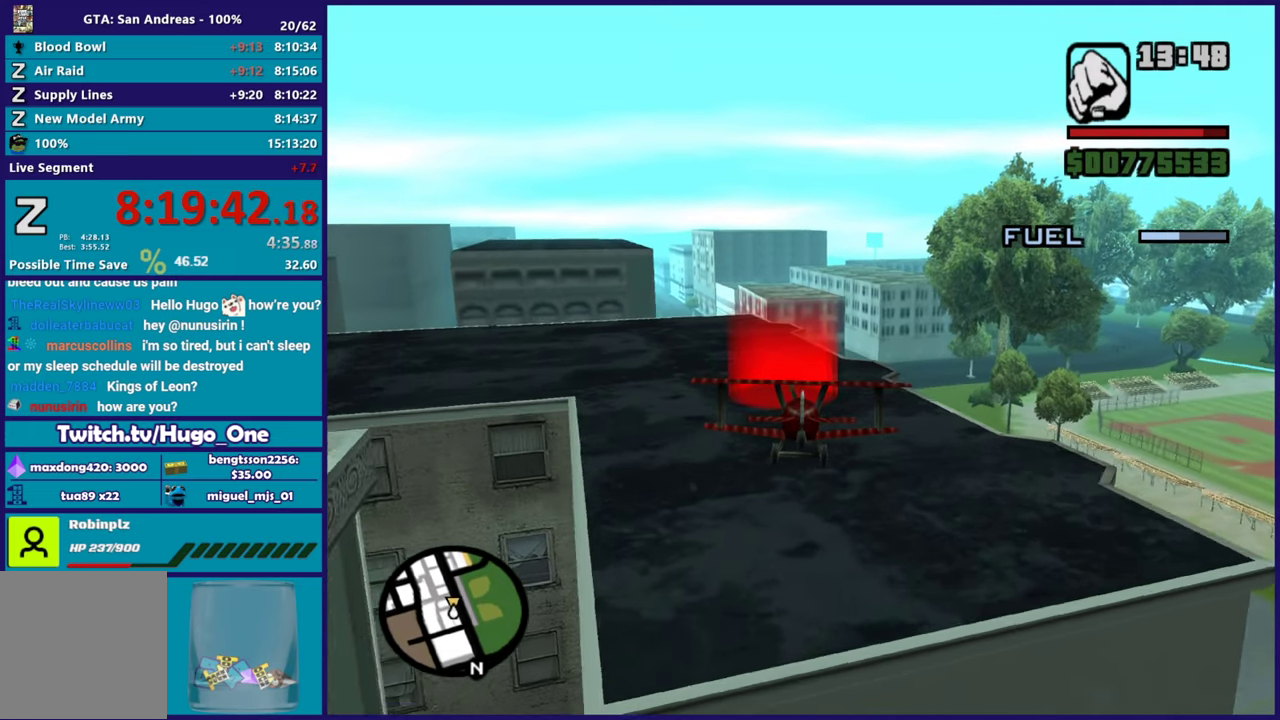
{"buttons": ["R2"], "left_stick": "up-left", "right_stick": "center", "events": [[418, "left_stick", "up"], [484, "left_stick", "up-left"]]}
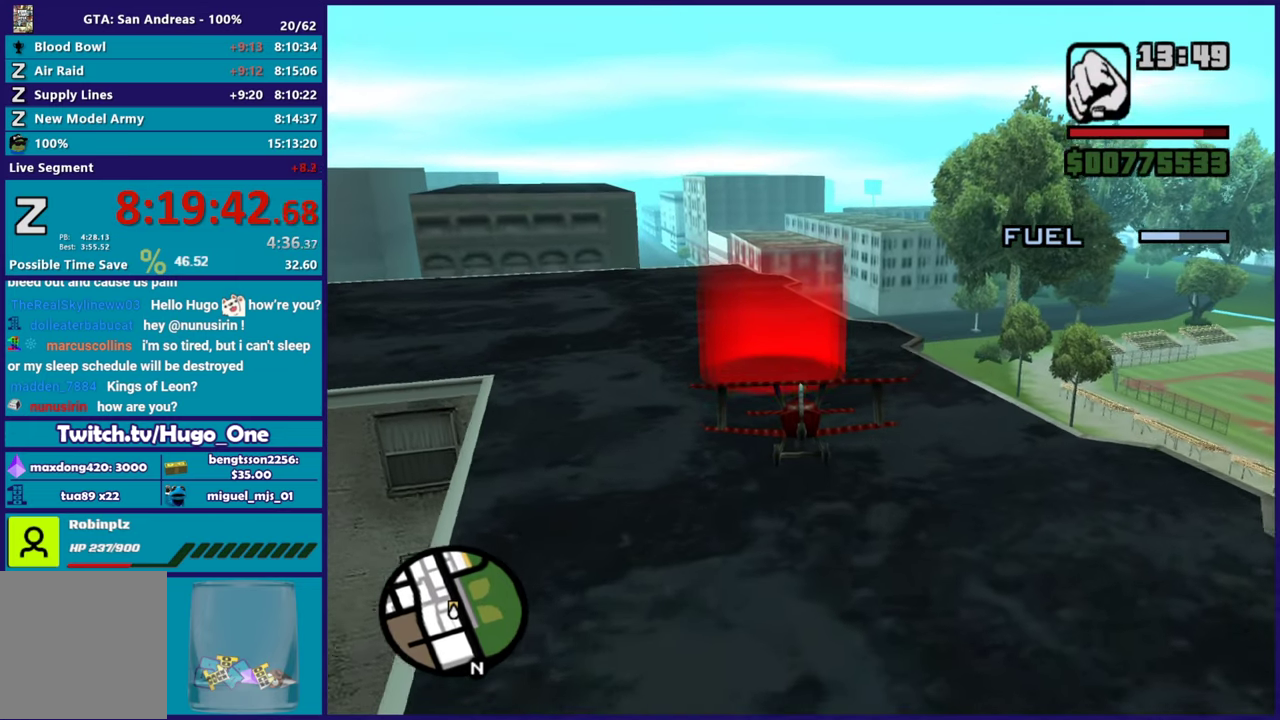
{"buttons": [], "left_stick": "center", "right_stick": "center", "events": [[67, "left_stick", "left"], [184, "left_stick", "center"], [300, "R2", "up"]]}
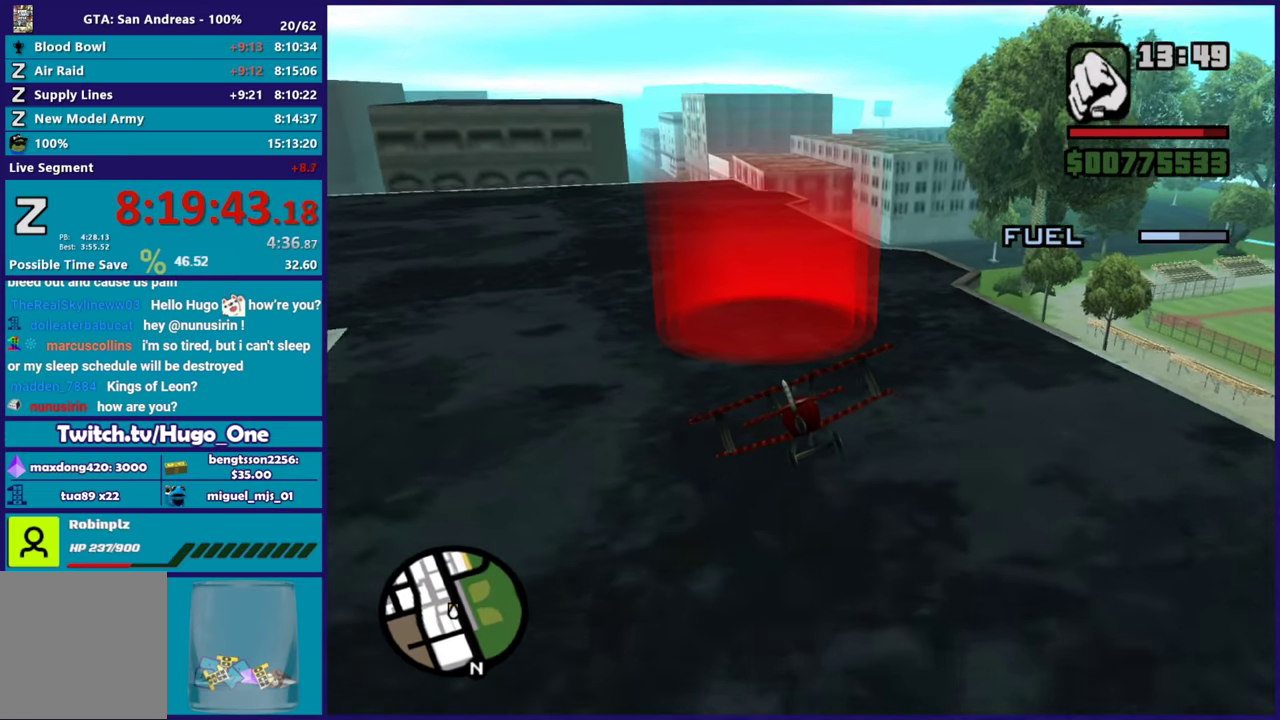
{"buttons": ["A", "L2"], "left_stick": "up-left", "right_stick": "center", "events": [[34, "A", "down"], [184, "L2", "down"], [501, "left_stick", "up-left"]]}
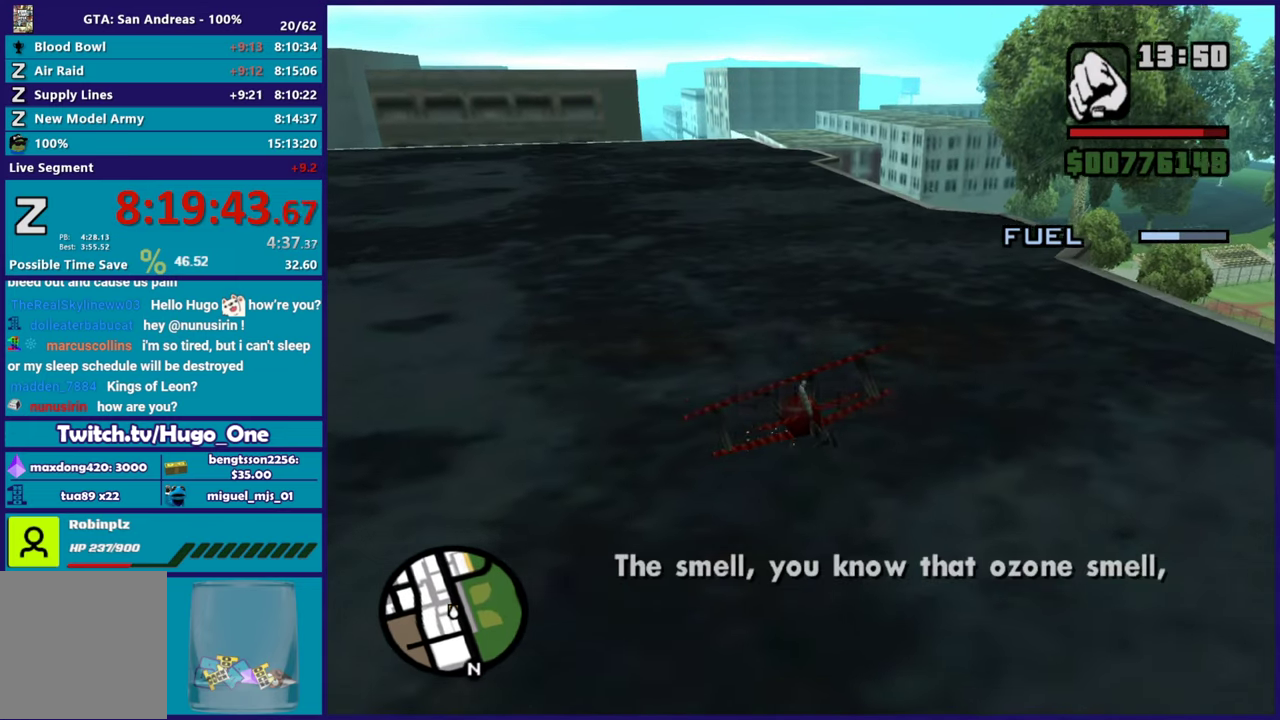
{"buttons": ["A", "L2"], "left_stick": "down-right", "right_stick": "center", "events": [[133, "left_stick", "left"], [184, "A", "up"], [200, "left_stick", "up-left"], [267, "A", "down"], [384, "left_stick", "down"], [417, "A", "up"], [484, "A", "down"], [484, "left_stick", "down-right"]]}
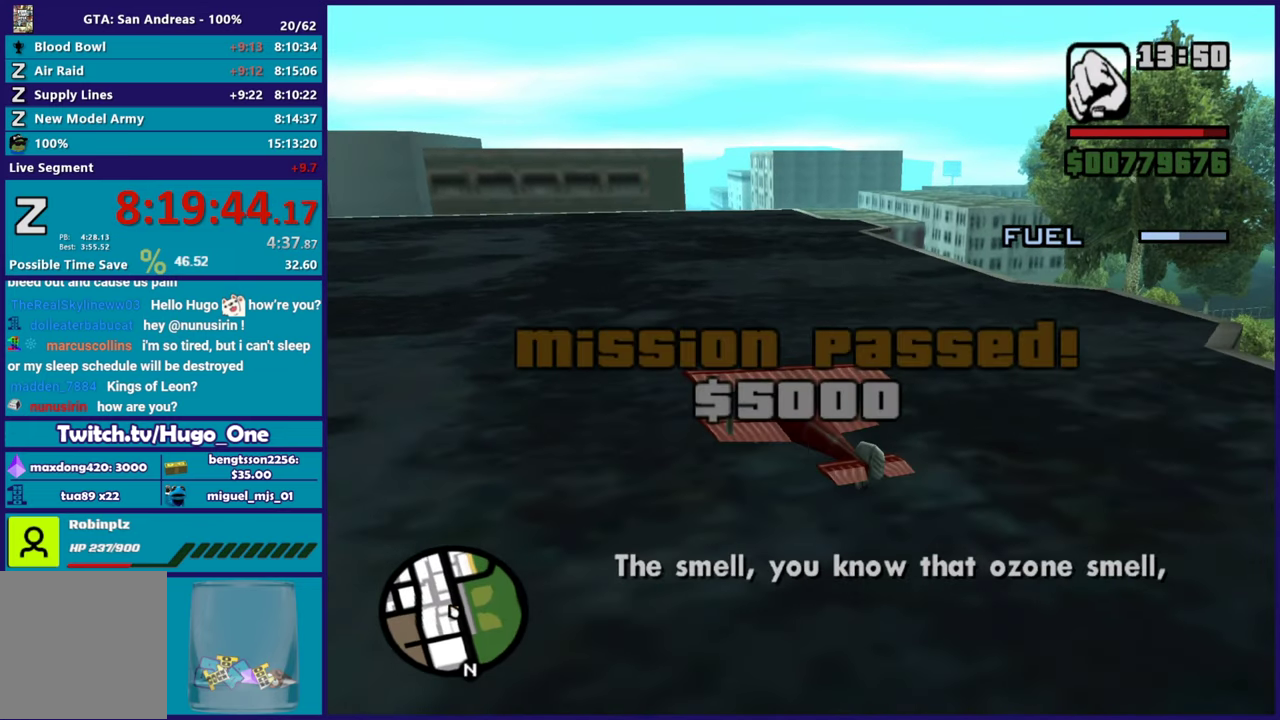
{"buttons": [], "left_stick": "center", "right_stick": "center", "events": [[34, "left_stick", "right"], [101, "A", "up"], [117, "left_stick", "center"], [167, "A", "down"], [284, "A", "up"], [351, "A", "down"], [468, "A", "up"], [468, "L2", "up"]]}
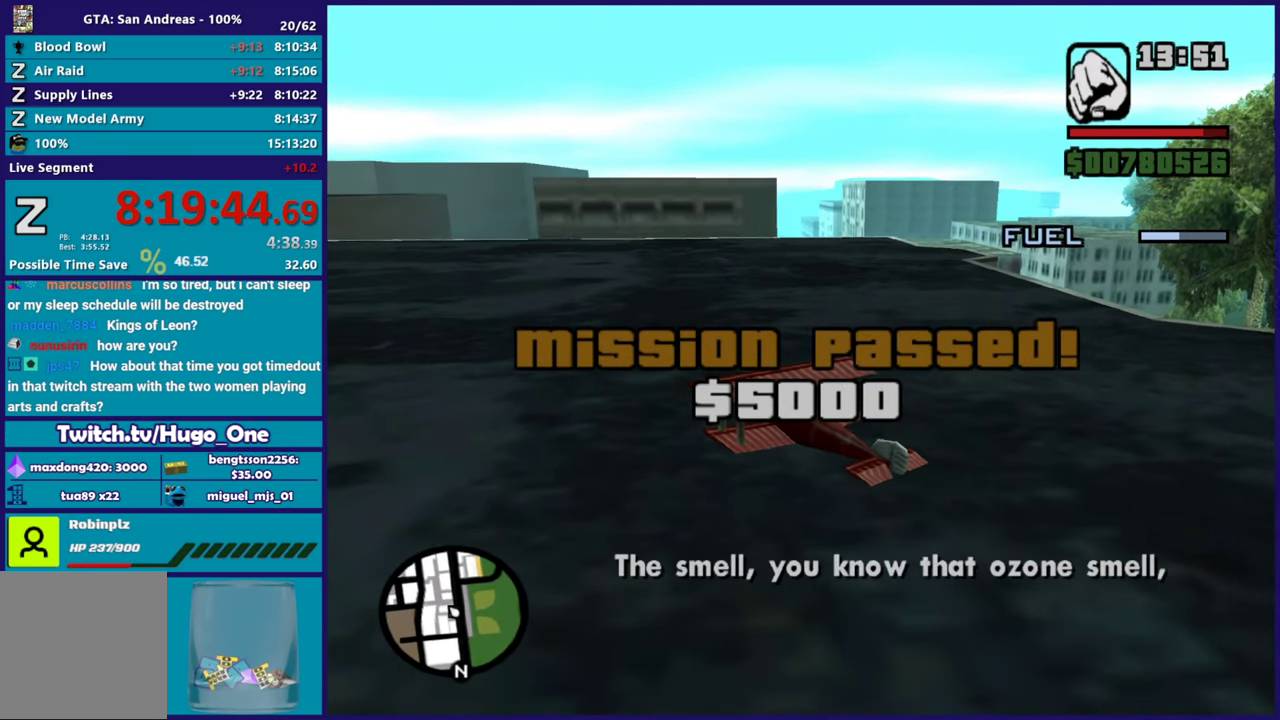
{"buttons": ["A"], "left_stick": "center", "right_stick": "center", "events": [[17, "A", "down"], [184, "A", "up"], [250, "A", "down"], [384, "A", "up"], [484, "A", "down"]]}
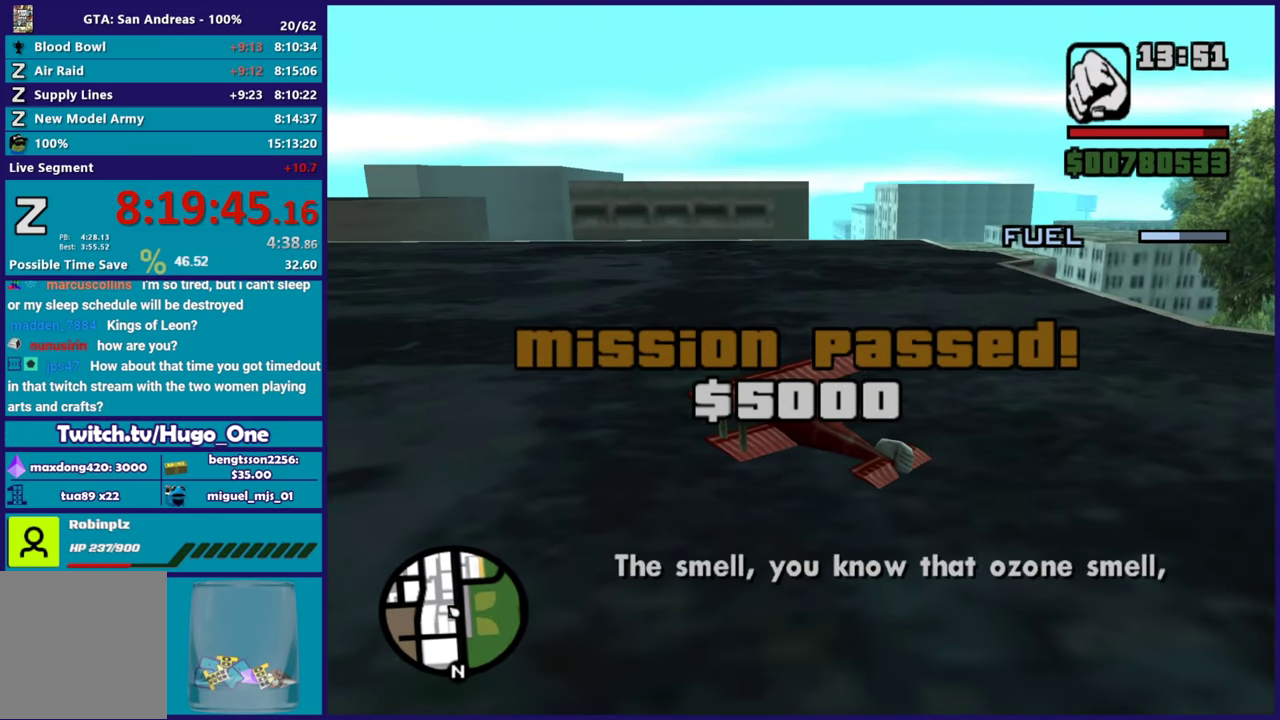
{"buttons": [], "left_stick": "center", "right_stick": "center", "events": [[101, "A", "up"]]}
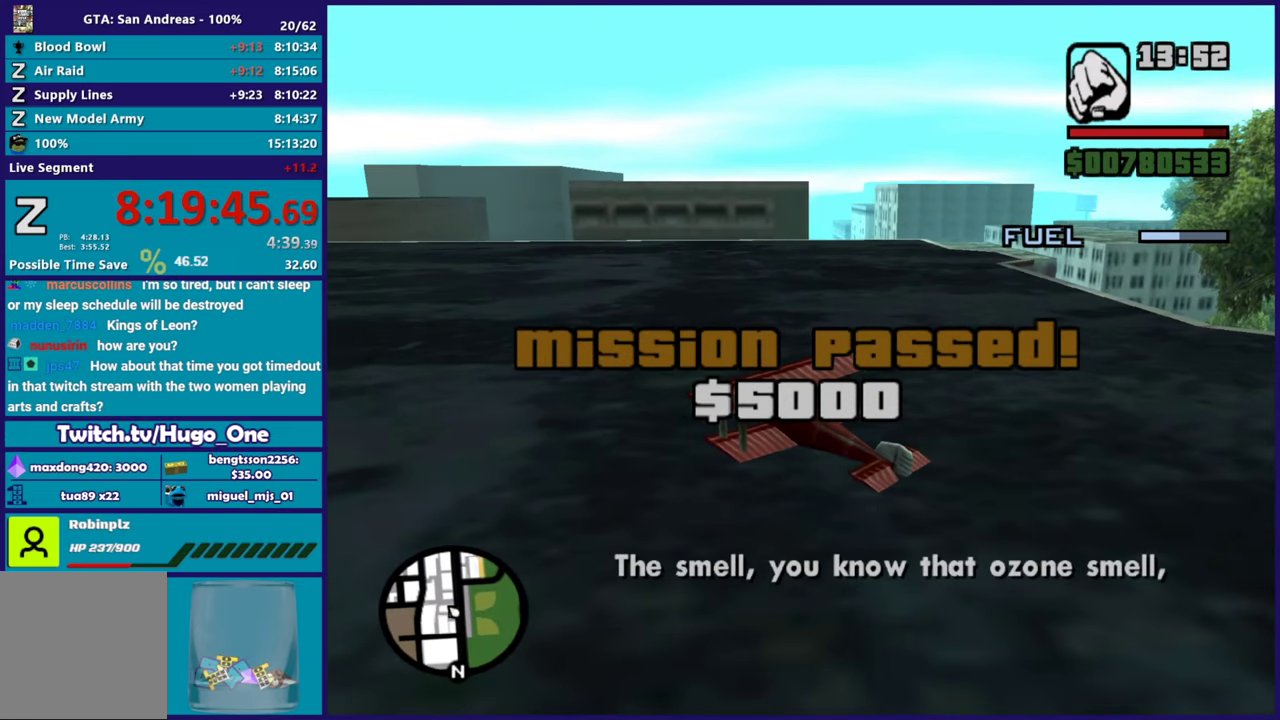
{"buttons": [], "left_stick": "center", "right_stick": "center", "events": []}
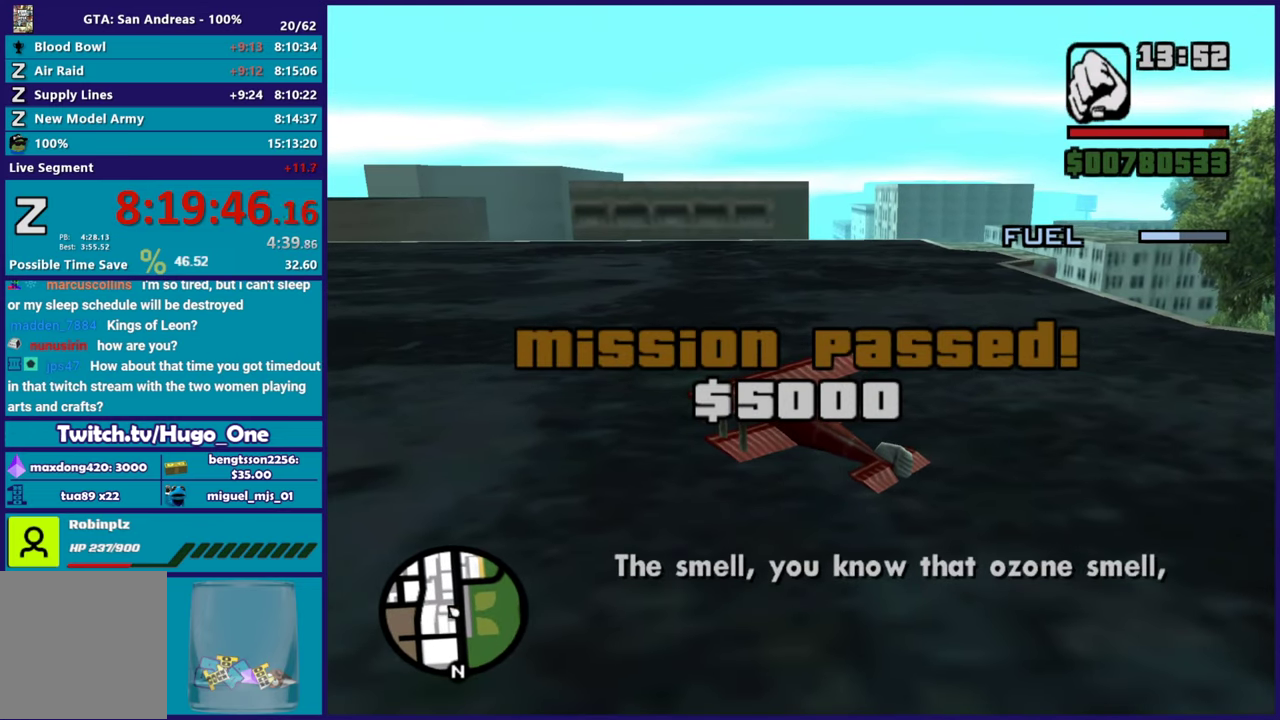
{"buttons": [], "left_stick": "center", "right_stick": "center", "events": []}
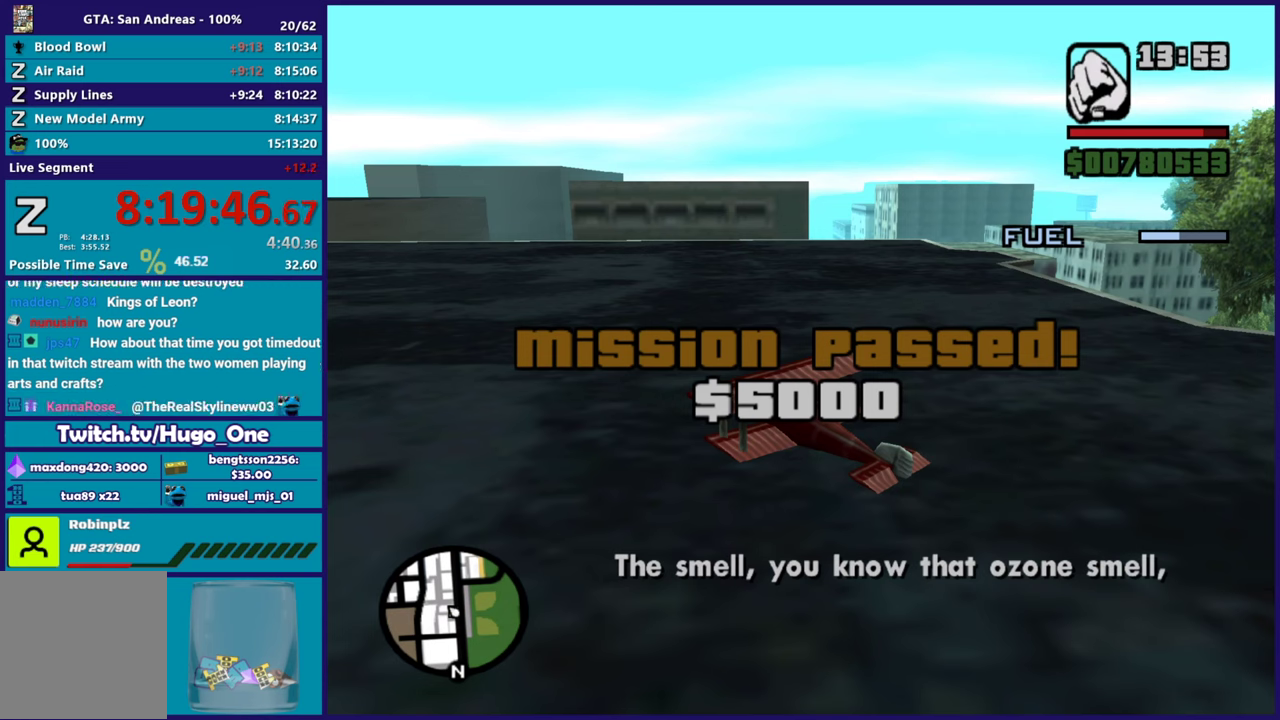
{"buttons": [], "left_stick": "center", "right_stick": "center", "events": []}
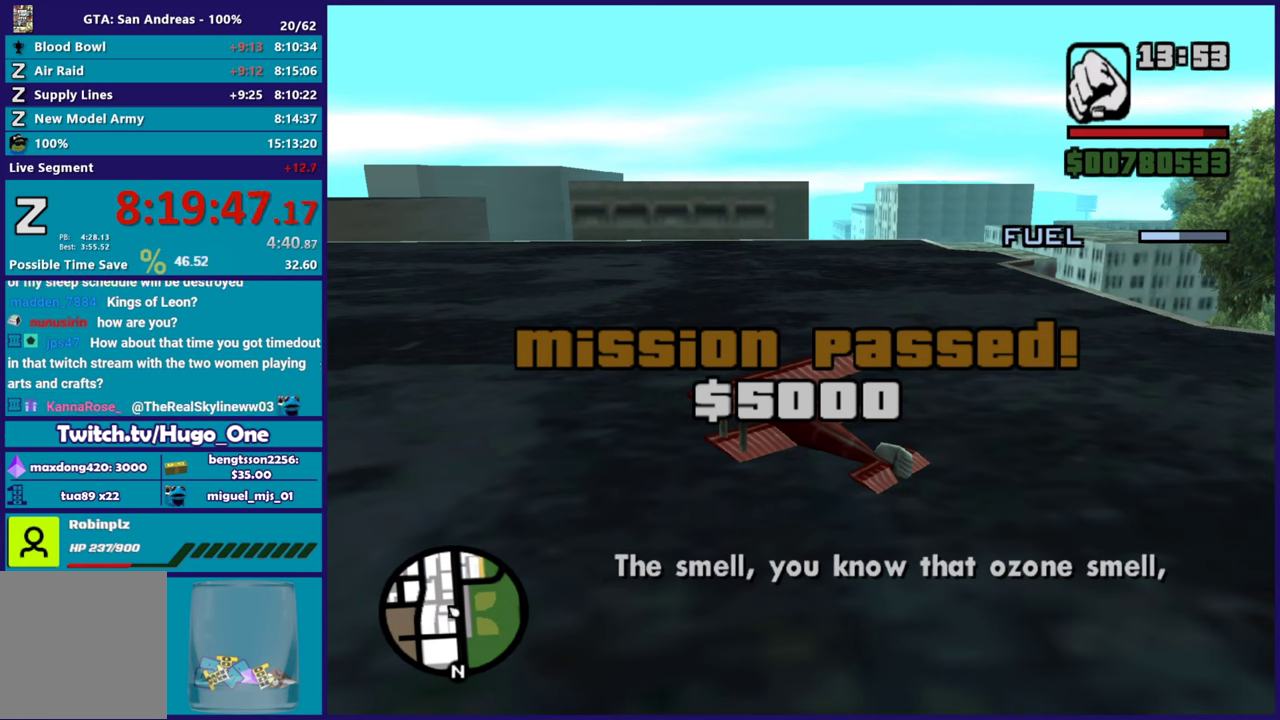
{"buttons": [], "left_stick": "center", "right_stick": "center", "events": []}
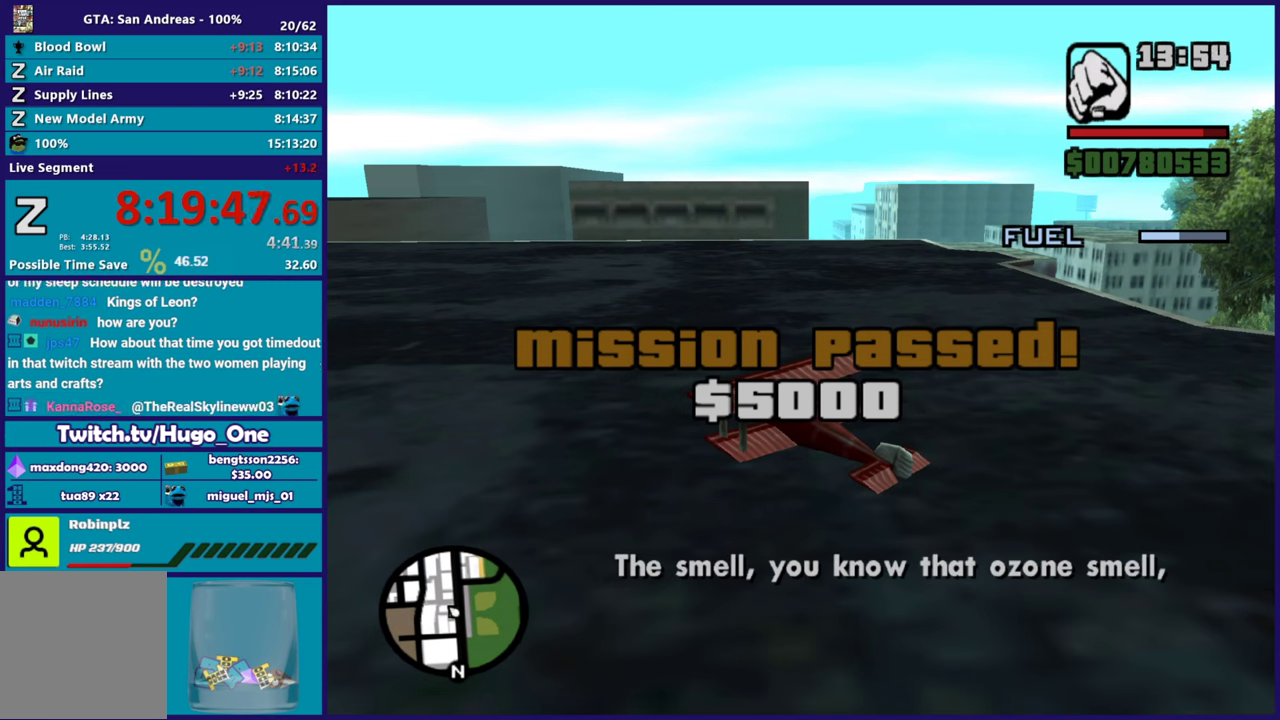
{"buttons": ["A"], "left_stick": "center", "right_stick": "center", "events": [[484, "A", "down"]]}
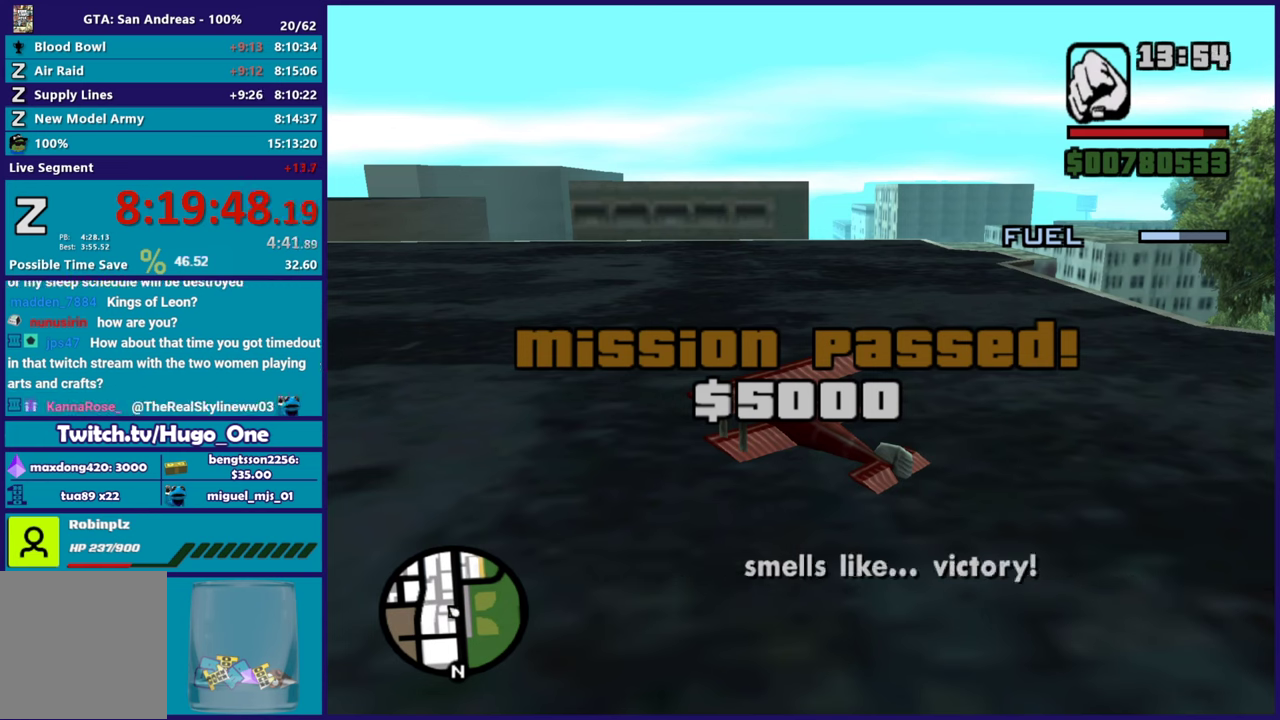
{"buttons": [], "left_stick": "center", "right_stick": "center", "events": [[201, "A", "up"], [251, "A", "down"], [384, "A", "up"]]}